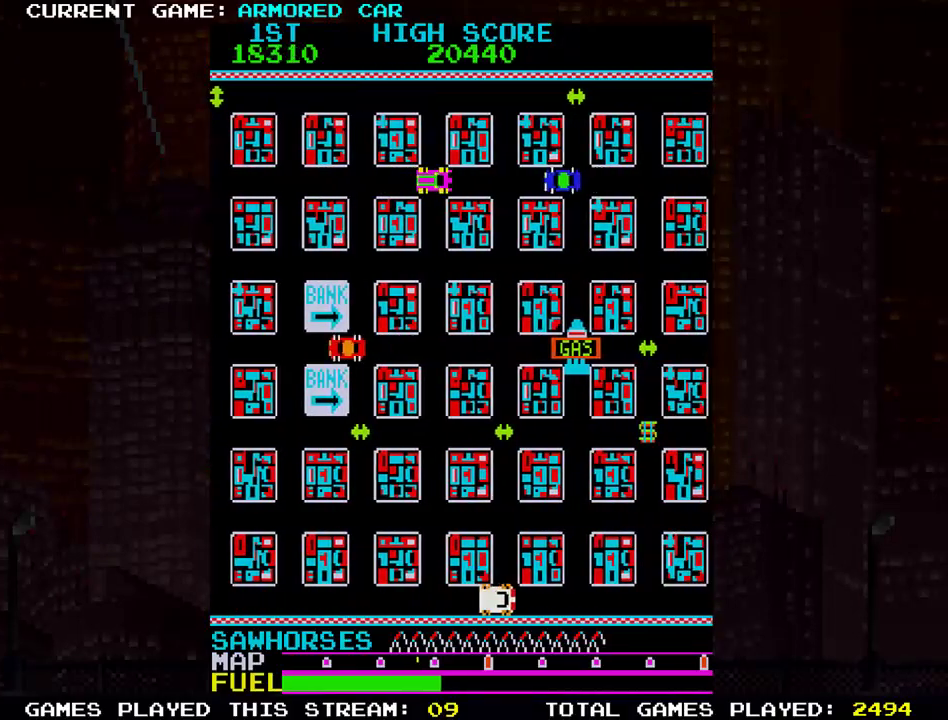
Gameplay with a controller (arcade stick); each line is a JSON object with the inputs held at the frame after it. "events" lists button and stick changes between this image and that frame as [ms after this image, input, new state], when the widget could be followed in between. Not read: L3 R3.
{"buttons": [], "left_stick": "center", "events": [[34, "left_stick", "down"], [117, "TRIANGLE", "down"], [467, "TRIANGLE", "up"], [467, "left_stick", "center"]]}
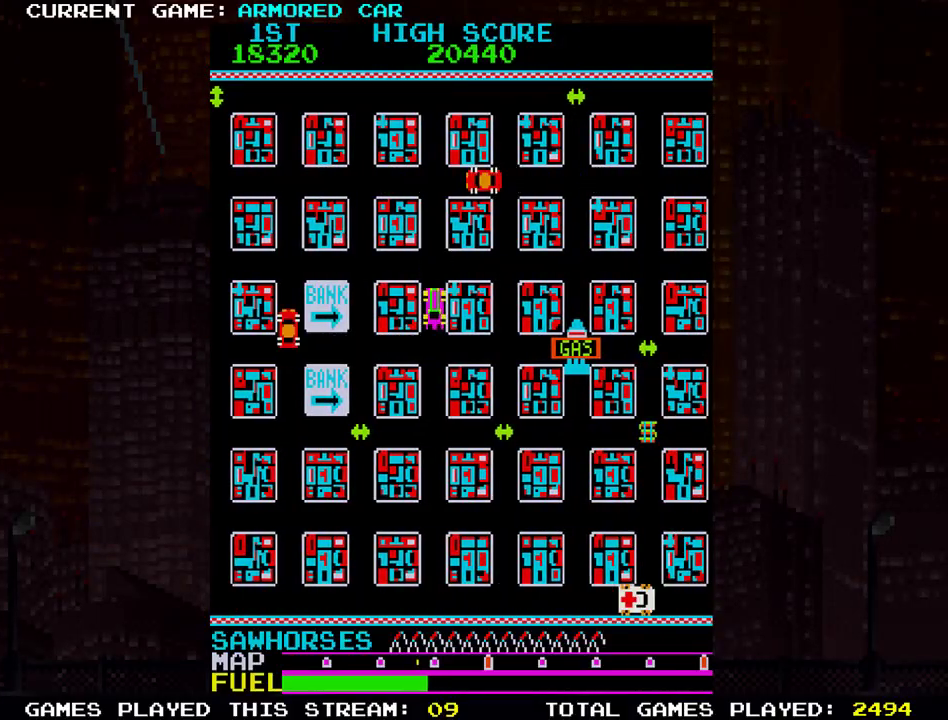
{"buttons": [], "left_stick": "right", "events": [[50, "left_stick", "right"]]}
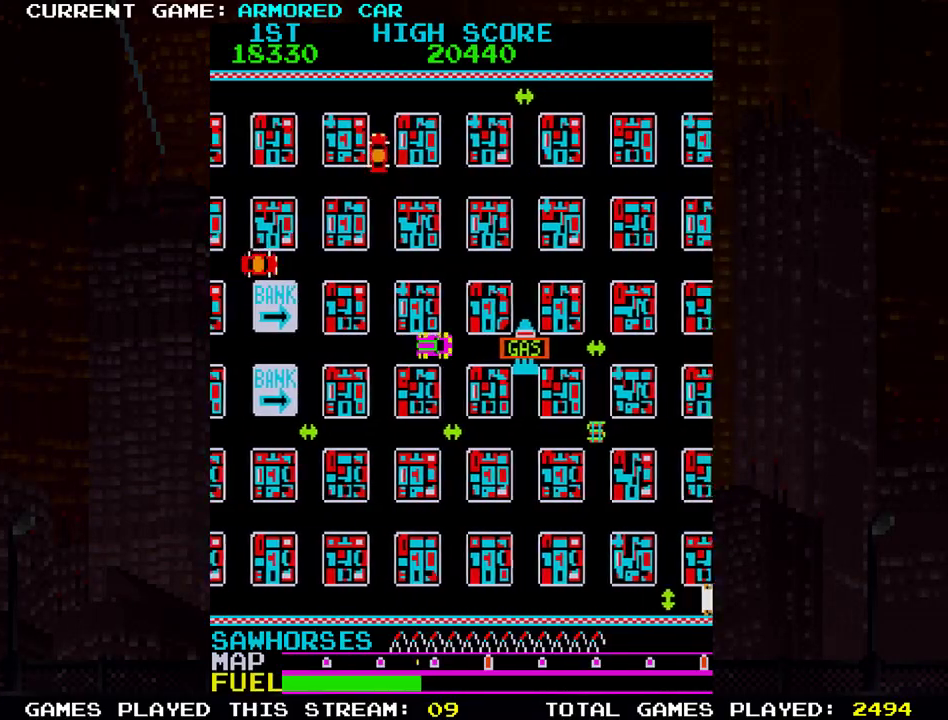
{"buttons": [], "left_stick": "right", "events": []}
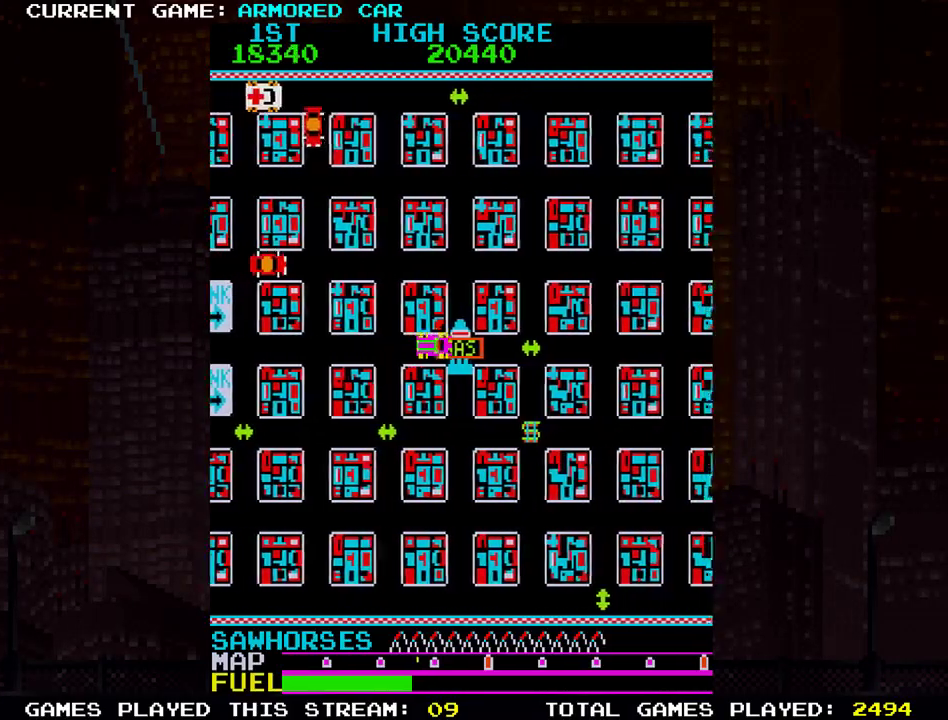
{"buttons": [], "left_stick": "right", "events": [[33, "left_stick", "down"], [434, "left_stick", "right"]]}
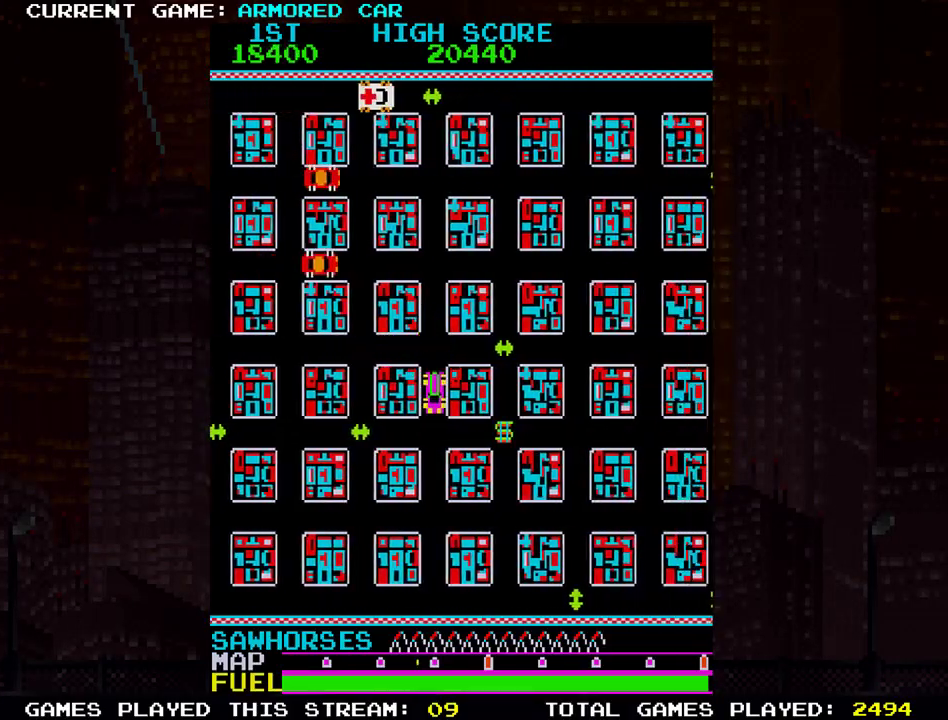
{"buttons": ["TRIANGLE"], "left_stick": "right", "events": [[133, "TRIANGLE", "down"]]}
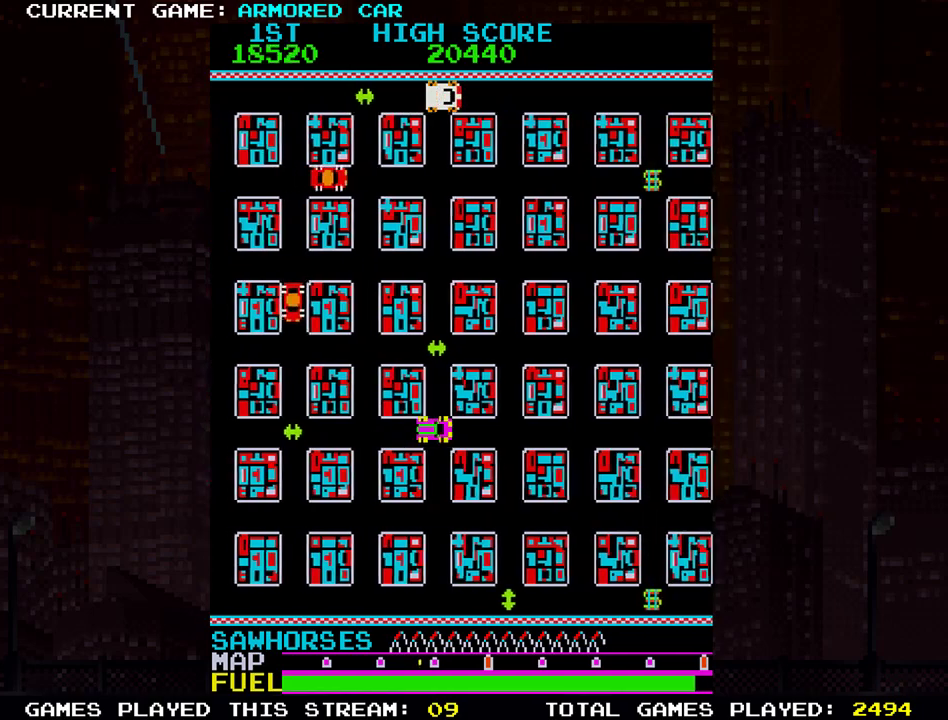
{"buttons": [], "left_stick": "right", "events": [[17, "TRIANGLE", "up"]]}
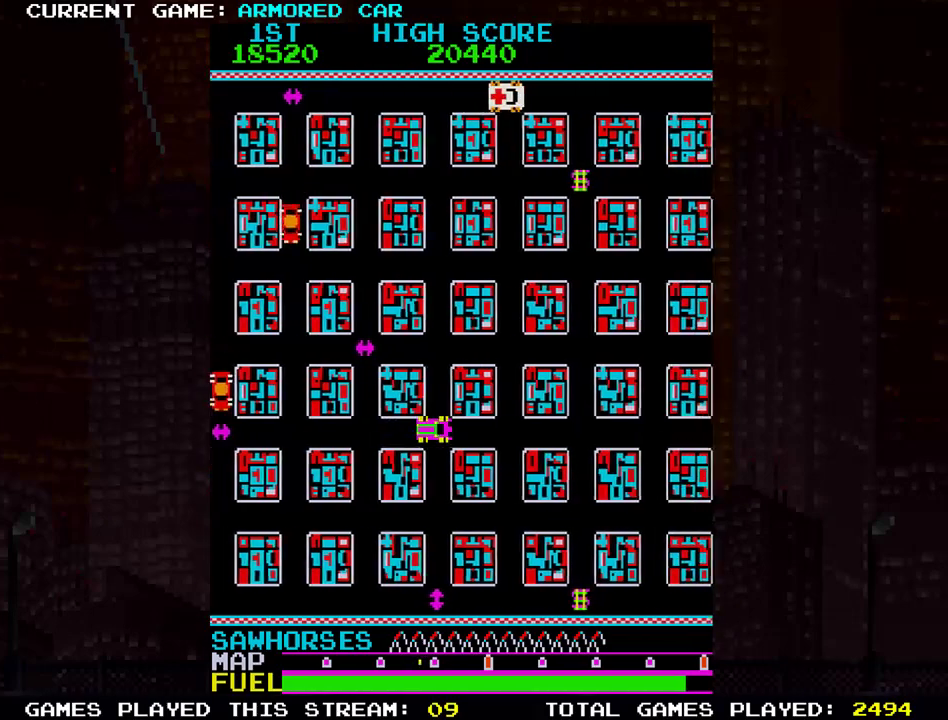
{"buttons": ["TRIANGLE"], "left_stick": "down", "events": [[283, "left_stick", "down"], [467, "TRIANGLE", "down"]]}
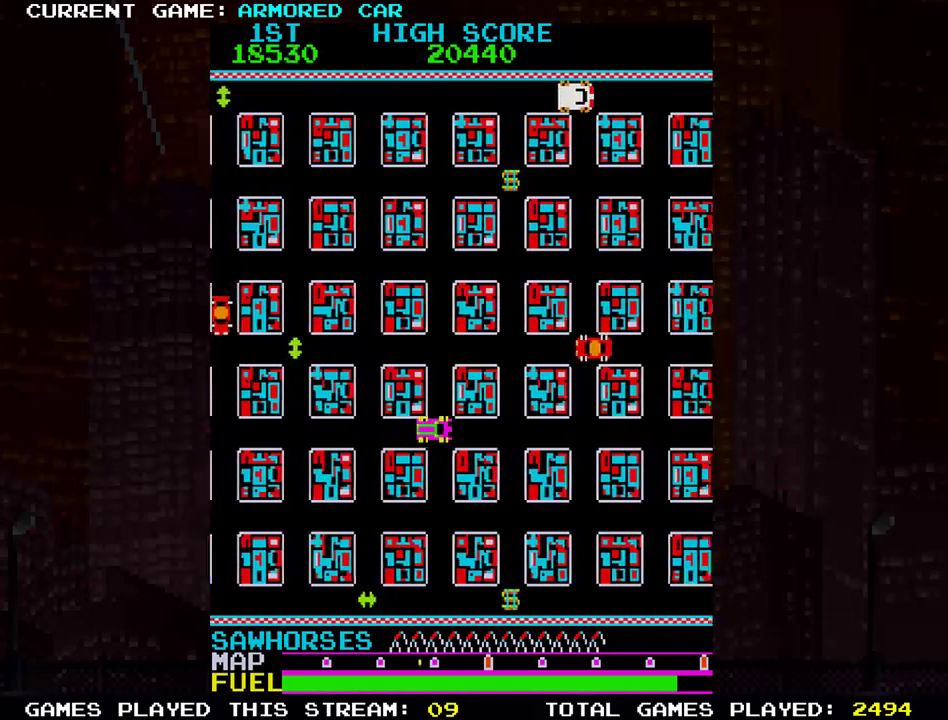
{"buttons": ["TRIANGLE"], "left_stick": "right", "events": [[451, "left_stick", "center"], [501, "left_stick", "right"]]}
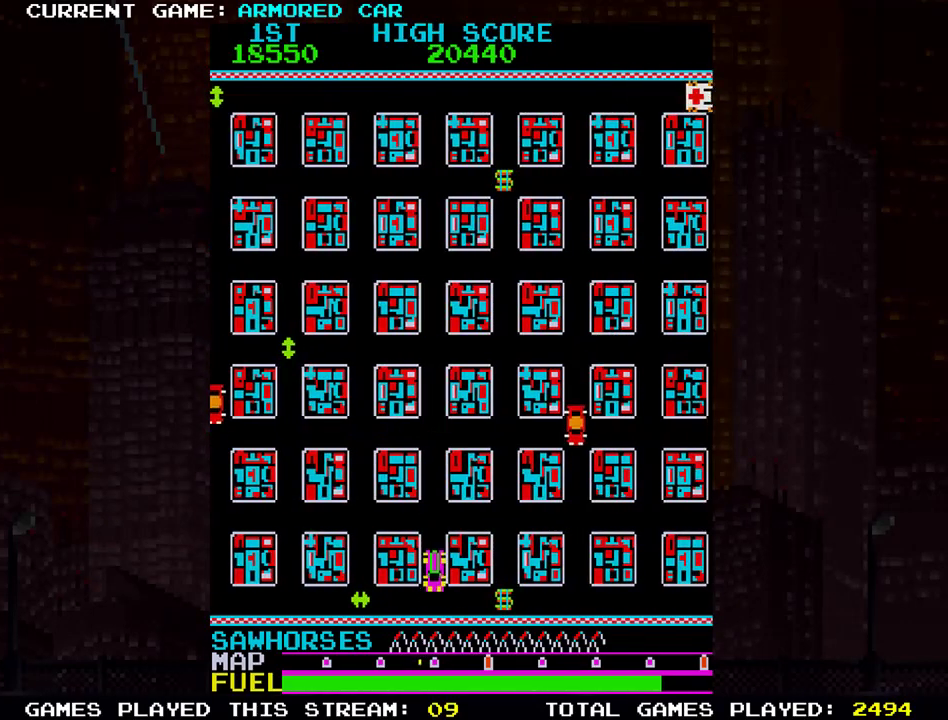
{"buttons": [], "left_stick": "center", "events": [[216, "TRIANGLE", "up"], [250, "left_stick", "center"]]}
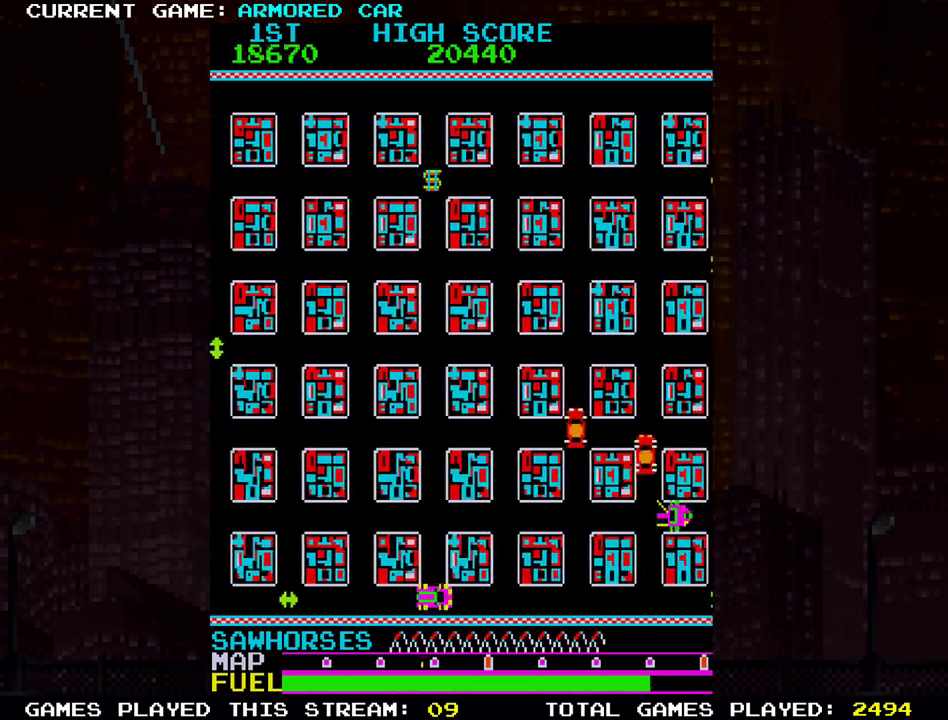
{"buttons": [], "left_stick": "up", "events": [[167, "left_stick", "up"]]}
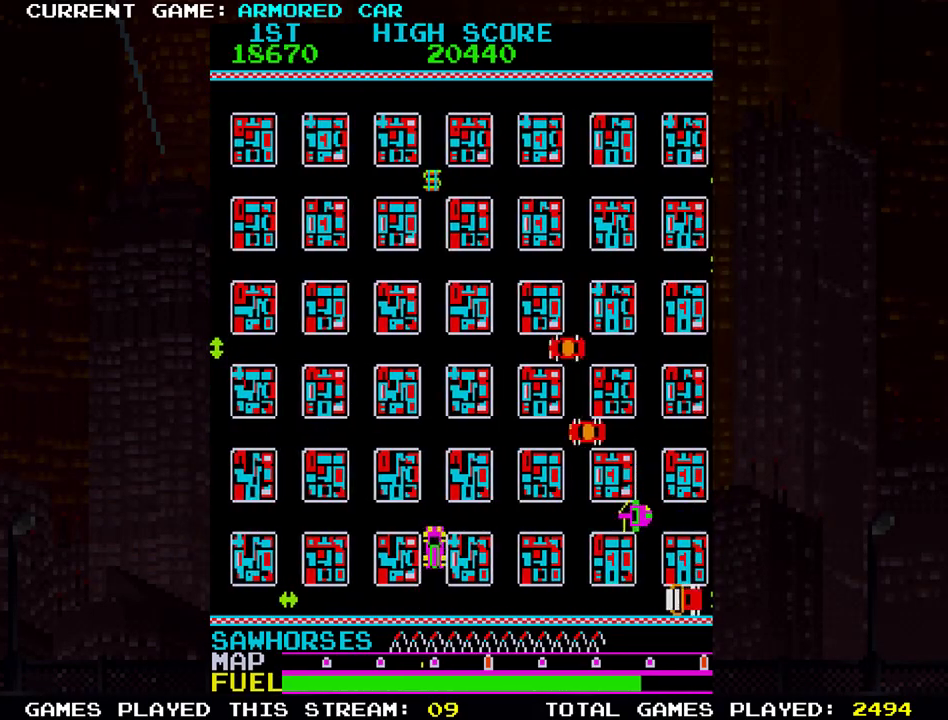
{"buttons": [], "left_stick": "center", "events": [[50, "left_stick", "center"]]}
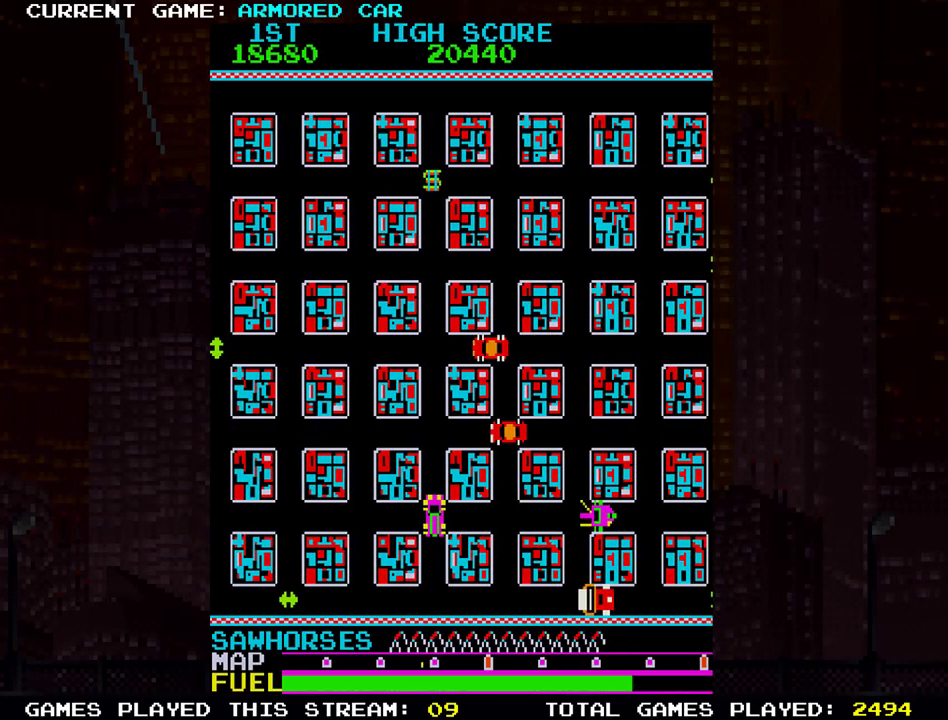
{"buttons": [], "left_stick": "center", "events": []}
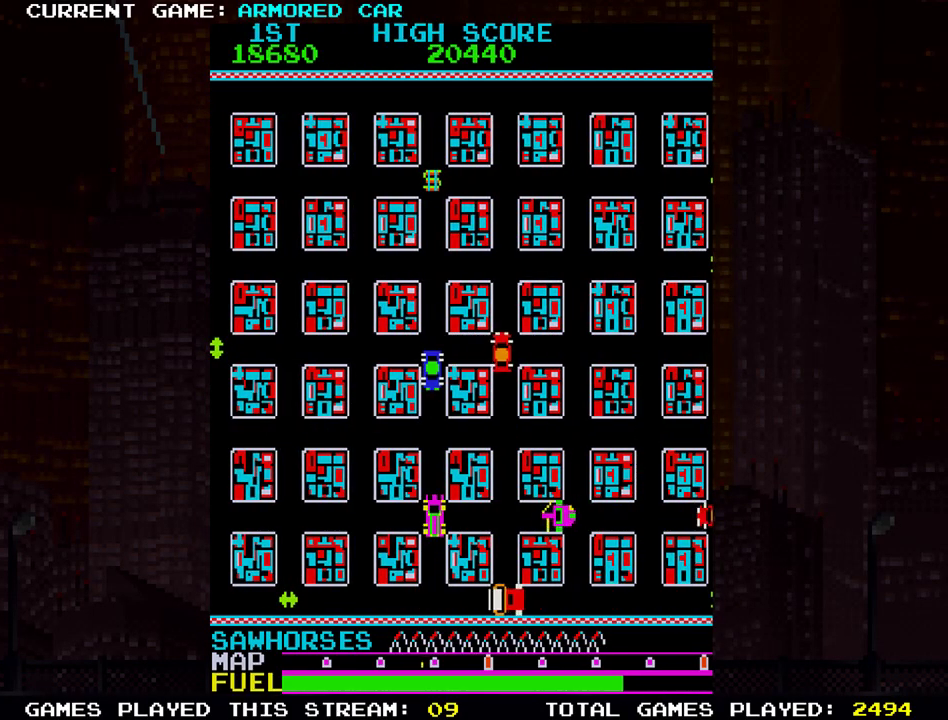
{"buttons": [], "left_stick": "down", "events": [[367, "SQUARE", "down"], [367, "left_stick", "down"], [417, "SQUARE", "up"]]}
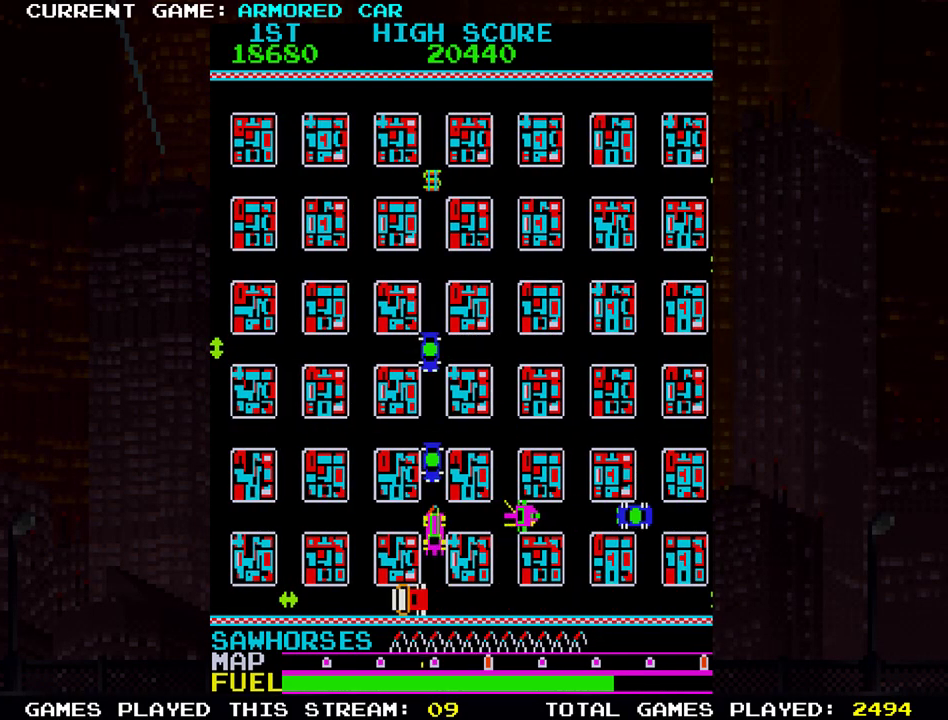
{"buttons": [], "left_stick": "center", "events": [[234, "left_stick", "center"]]}
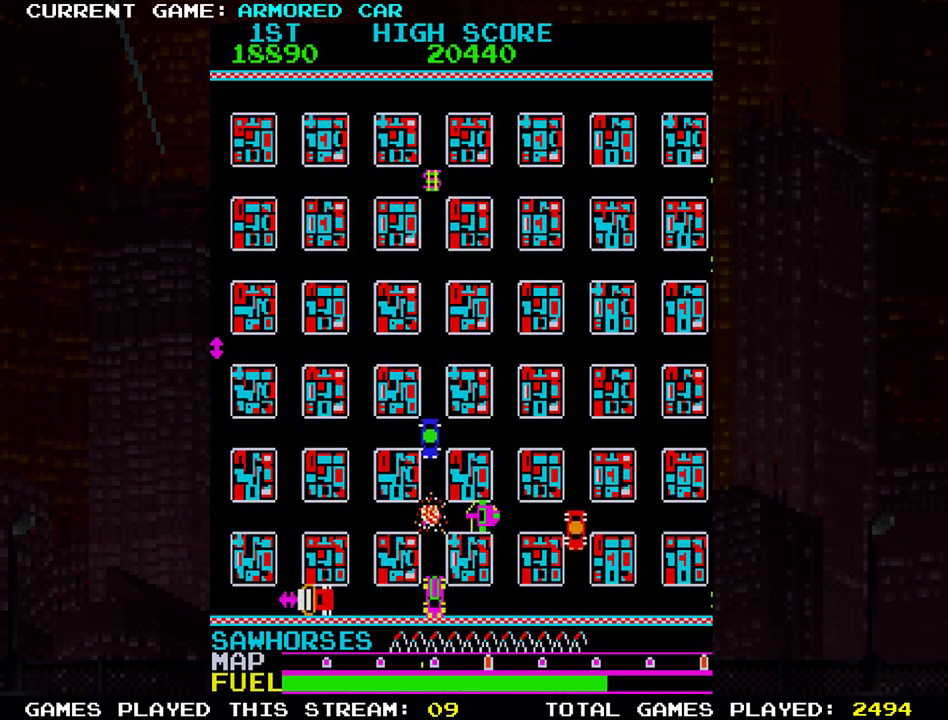
{"buttons": [], "left_stick": "center", "events": []}
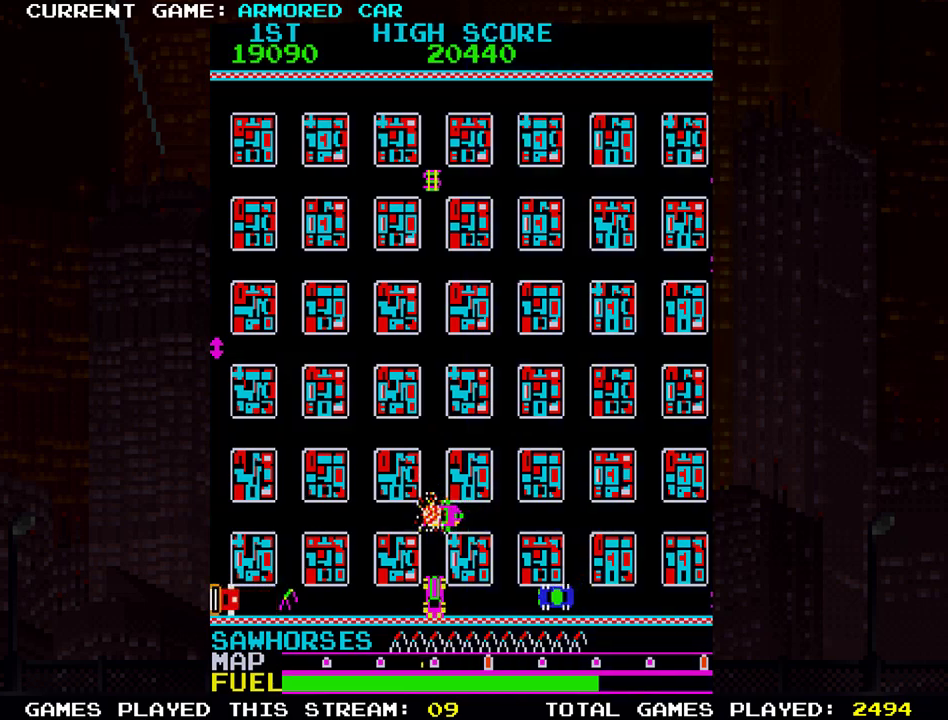
{"buttons": [], "left_stick": "center", "events": [[217, "left_stick", "up"], [384, "left_stick", "center"]]}
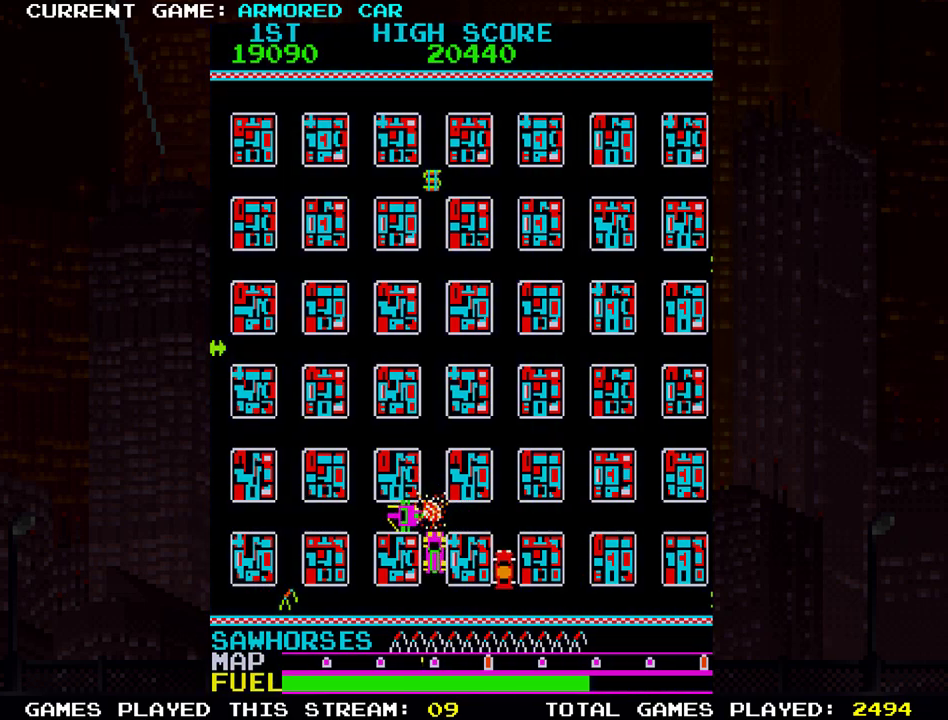
{"buttons": [], "left_stick": "up", "events": [[16, "left_stick", "up"]]}
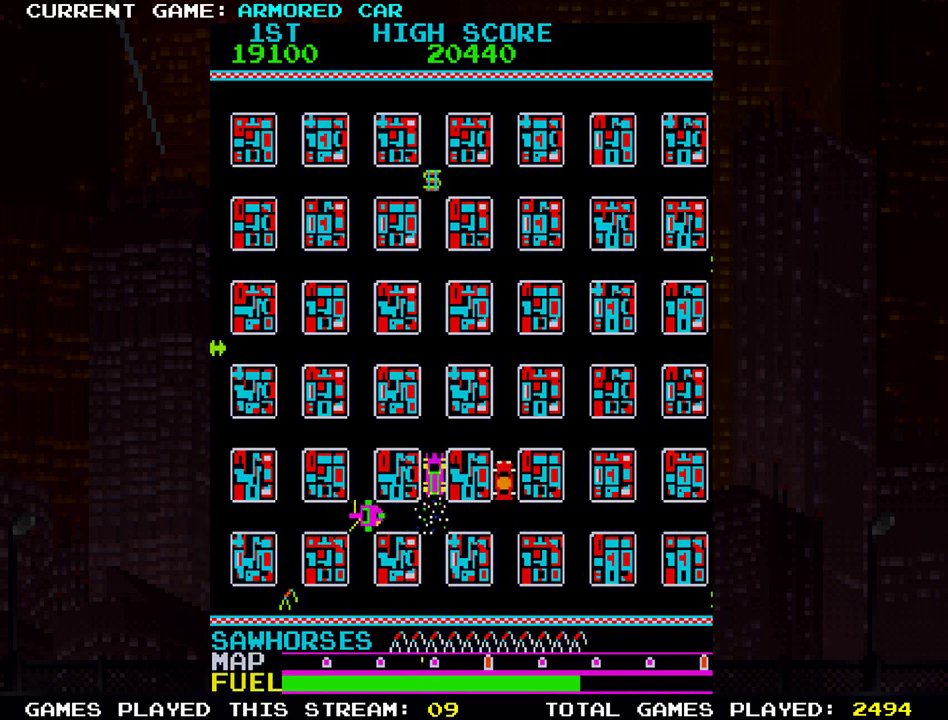
{"buttons": ["TRIANGLE"], "left_stick": "down", "events": [[184, "left_stick", "center"], [234, "left_stick", "down"], [434, "TRIANGLE", "down"]]}
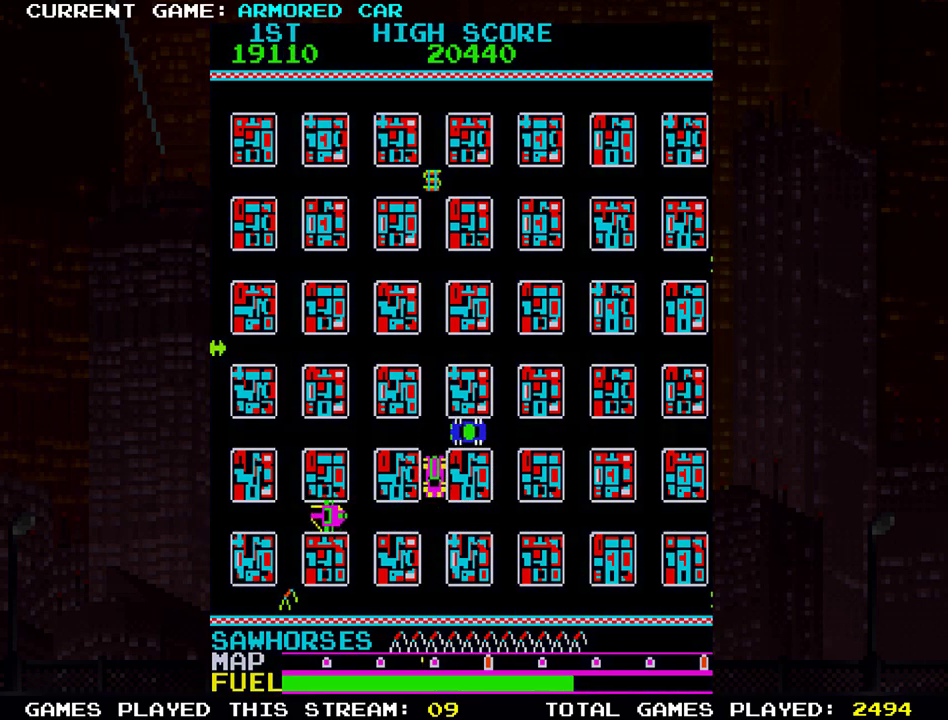
{"buttons": ["TRIANGLE"], "left_stick": "right", "events": [[83, "TRIANGLE", "up"], [100, "left_stick", "center"], [183, "TRIANGLE", "down"], [183, "left_stick", "right"]]}
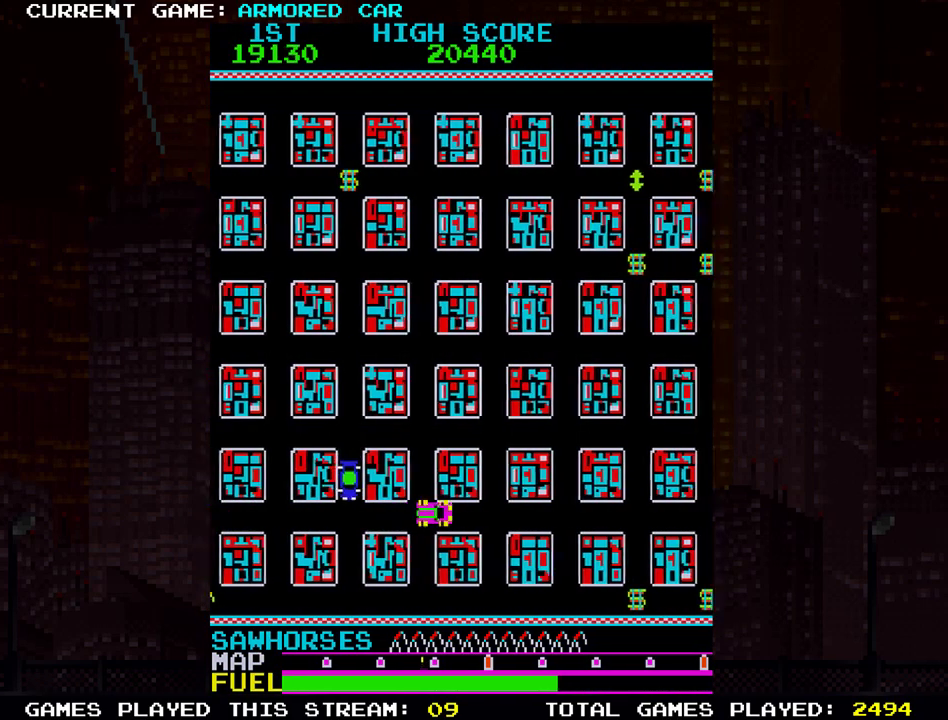
{"buttons": ["TRIANGLE"], "left_stick": "right", "events": []}
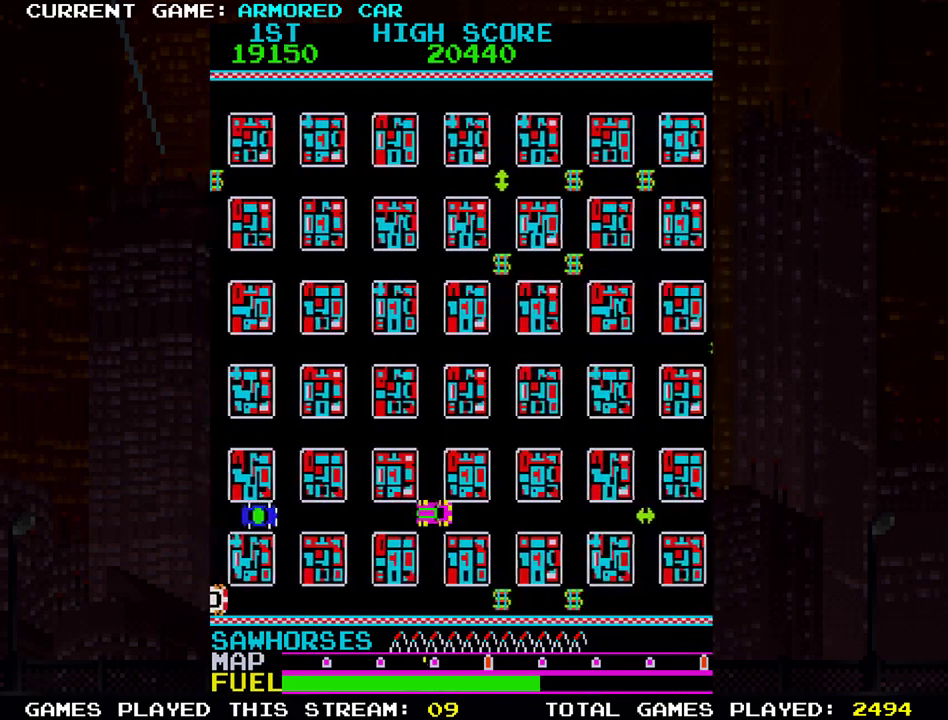
{"buttons": ["TRIANGLE"], "left_stick": "right", "events": [[100, "left_stick", "down"], [433, "left_stick", "right"]]}
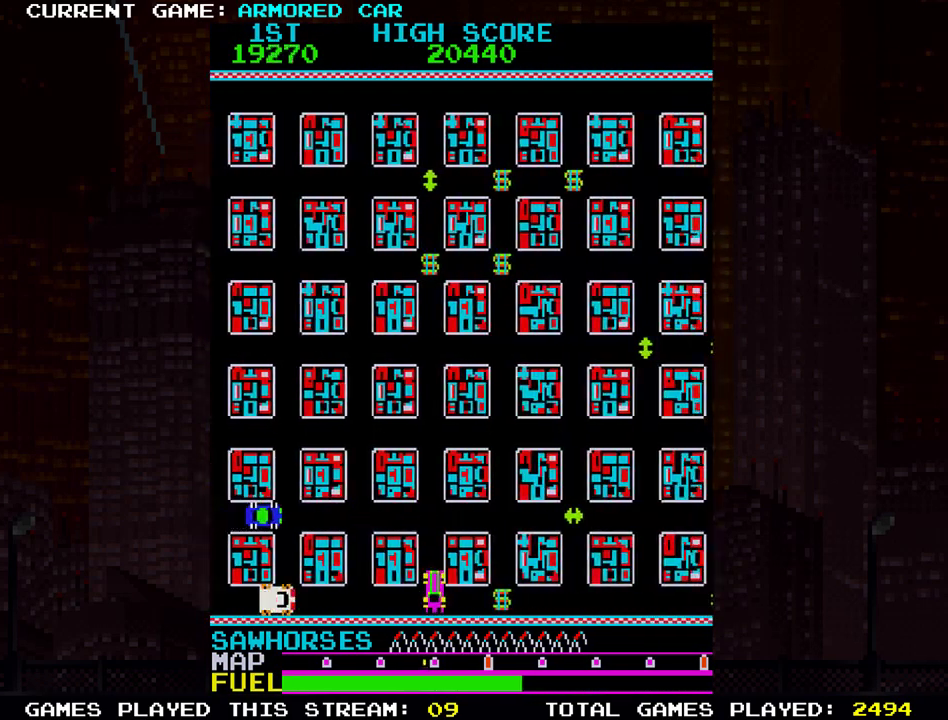
{"buttons": ["TRIANGLE"], "left_stick": "right", "events": []}
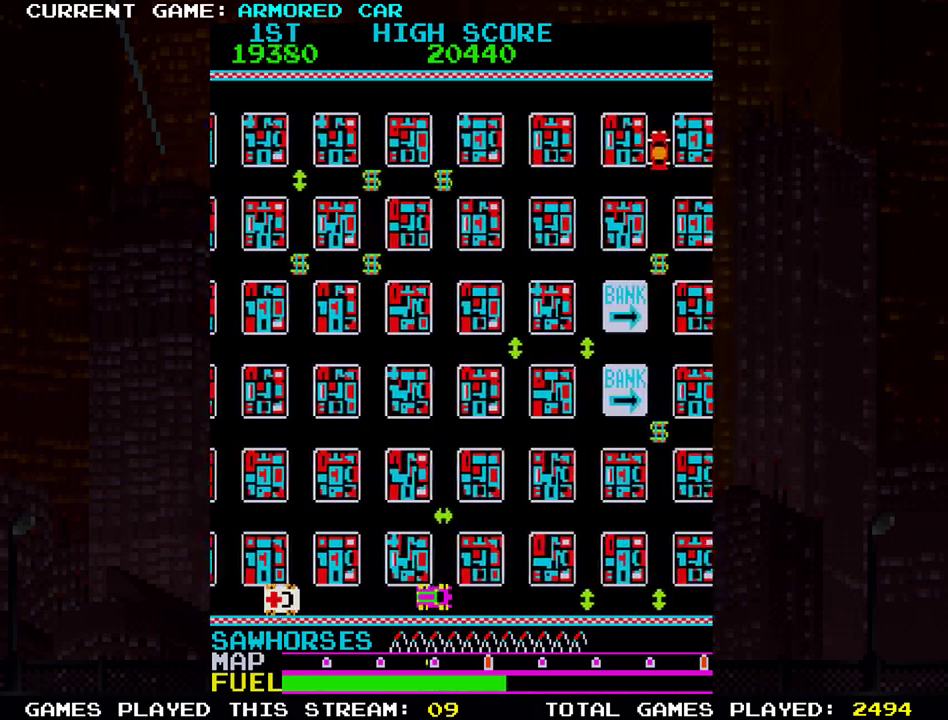
{"buttons": ["TRIANGLE"], "left_stick": "up", "events": [[200, "left_stick", "up"]]}
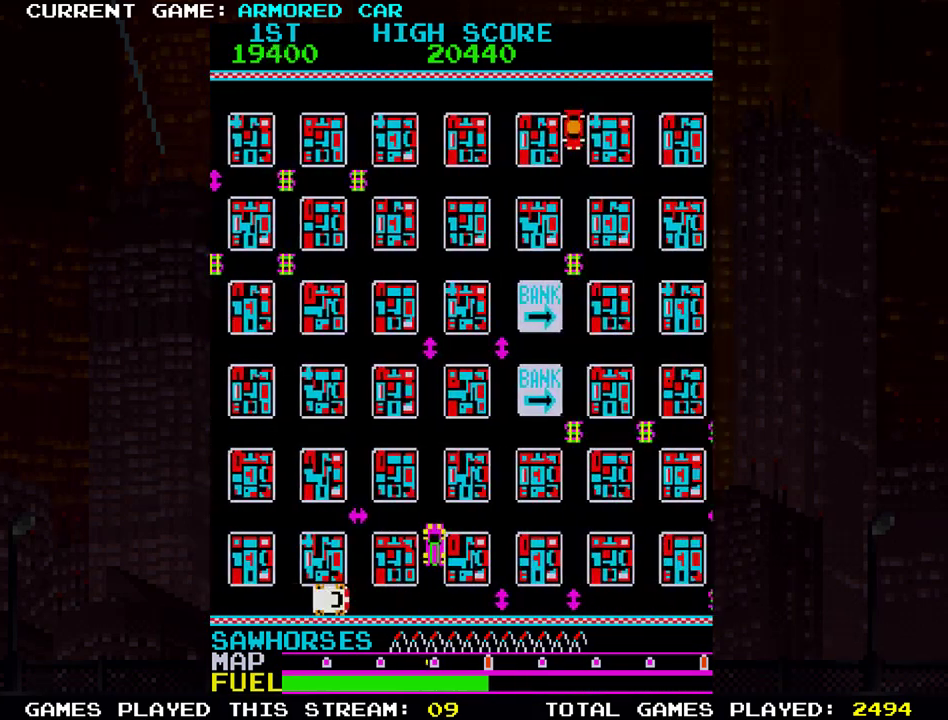
{"buttons": ["TRIANGLE"], "left_stick": "right", "events": [[234, "left_stick", "right"]]}
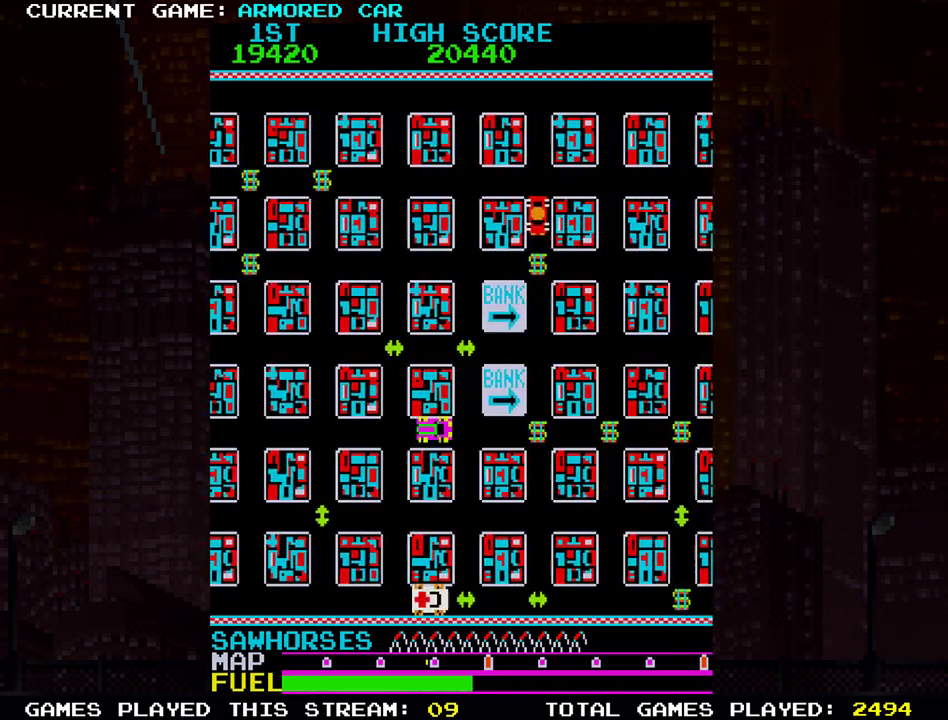
{"buttons": ["TRIANGLE"], "left_stick": "right", "events": []}
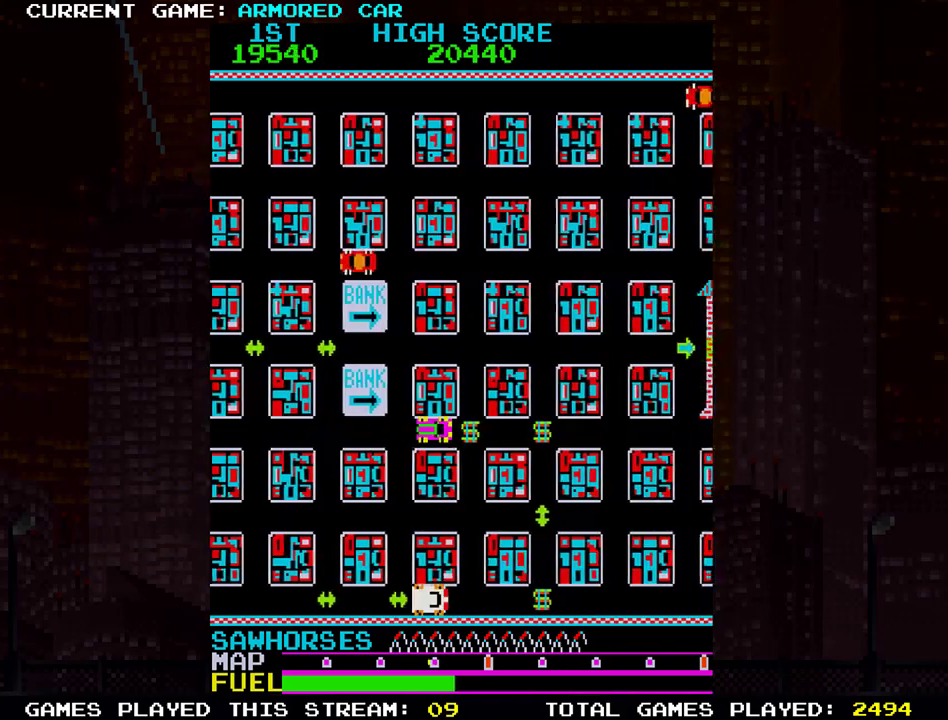
{"buttons": ["TRIANGLE"], "left_stick": "right", "events": []}
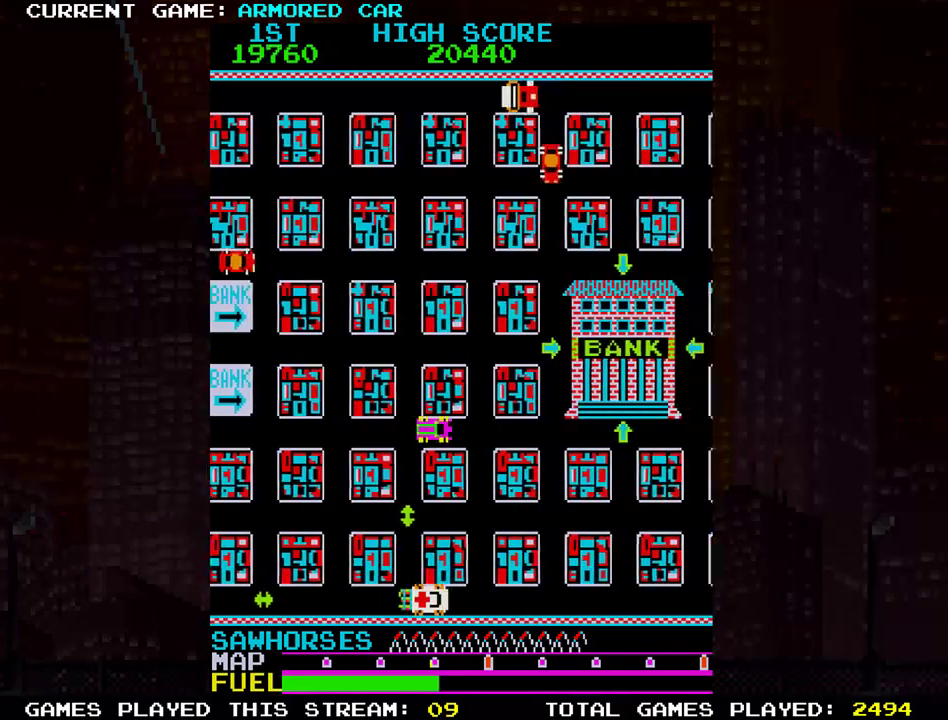
{"buttons": ["TRIANGLE"], "left_stick": "right", "events": []}
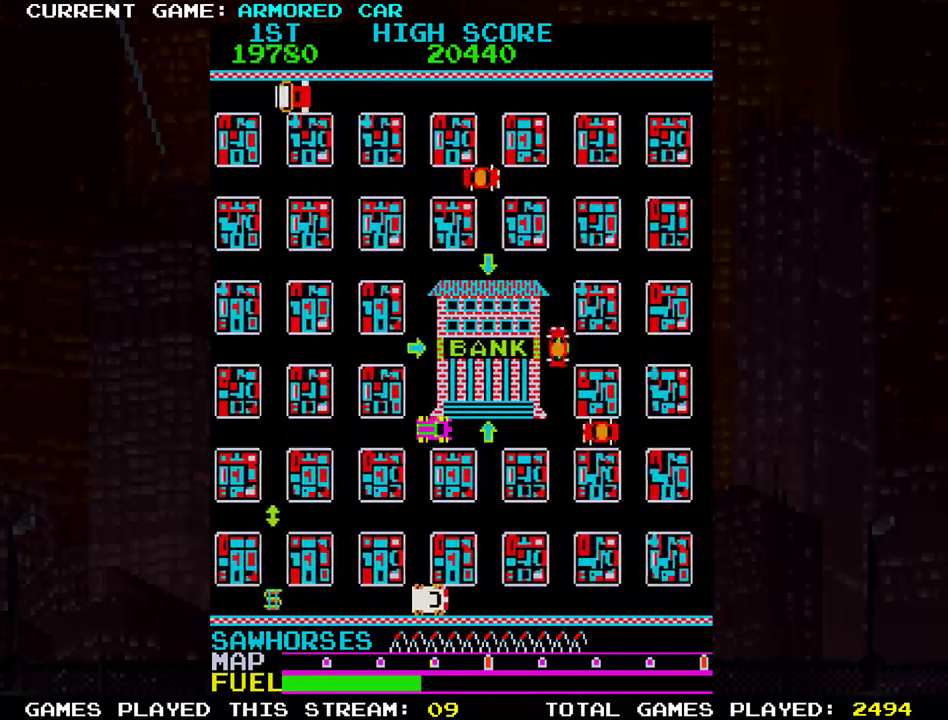
{"buttons": [], "left_stick": "center", "events": [[84, "TRIANGLE", "up"], [250, "left_stick", "center"]]}